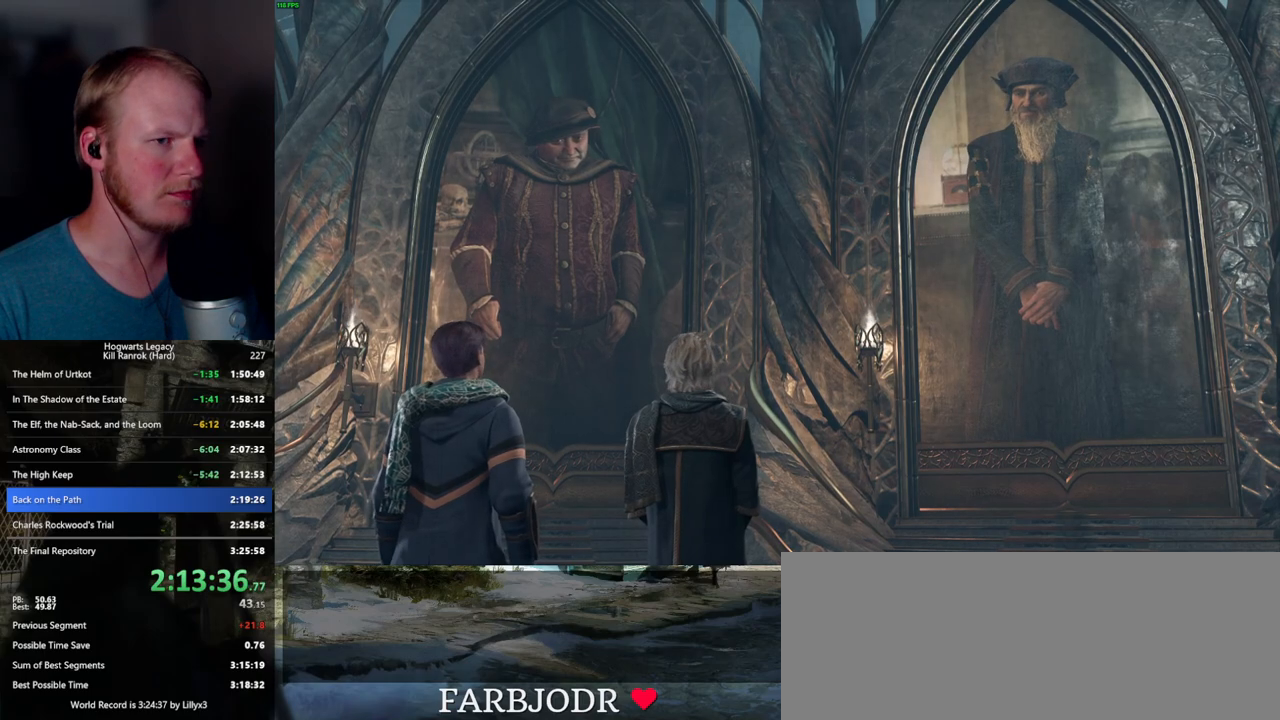
Gameplay with keyboard and mouse; each line is a JSON object with the keys and mouse buttons held at the frame after it. "events" lists presses ("down") and releases ("up") of ".", "/", "0", "1", "2", "3", "4", "5", "6", "7", "8", "9", "a", "alt_l", "alt_r", "b", "backslash", "backspace", "c", "caps_lock", "comma", "ctrl_l", "ctrl_r", "d", "e", "equals", "escape", "f", "f1", "f10", "f11", "f12", "f2", "f3", "f4", "f5", "f6", "f7", "f8", "f9", "g", "h", "i", "j", "k", "l", "lbracket", "m", "minus", "n", "o", "p", "q", "quote", "r", "rbracket", "return", "s", "semicolon", "shift_l", "shift_r", "space", "super_l", "super_r", "t", "tab", "tilde", "u", "v", "w", "x", "y", "z", "mouse_left", "mouse_wheel", "mouse_right", "mouse_mb4" and "mouse_mb5" between this image and that frame as [ms after this image, input, new state], when the widget could be followed in between. "mouse_left", "mouse_wheel", "mouse_right", "mouse_mb4", "mouse_mb5" = the "left", "wheel", "right", "mb4", "mb5" buttons of the "mouse" list. No other keys are recorded. "wheel" means that the mouse wheel is clicked or scrolled. Mouse movement is not recorded.
{"keys": [], "mouse": [], "events": [[83, "mouse_wheel", "up"], [200, "space", "down"], [267, "space", "up"]]}
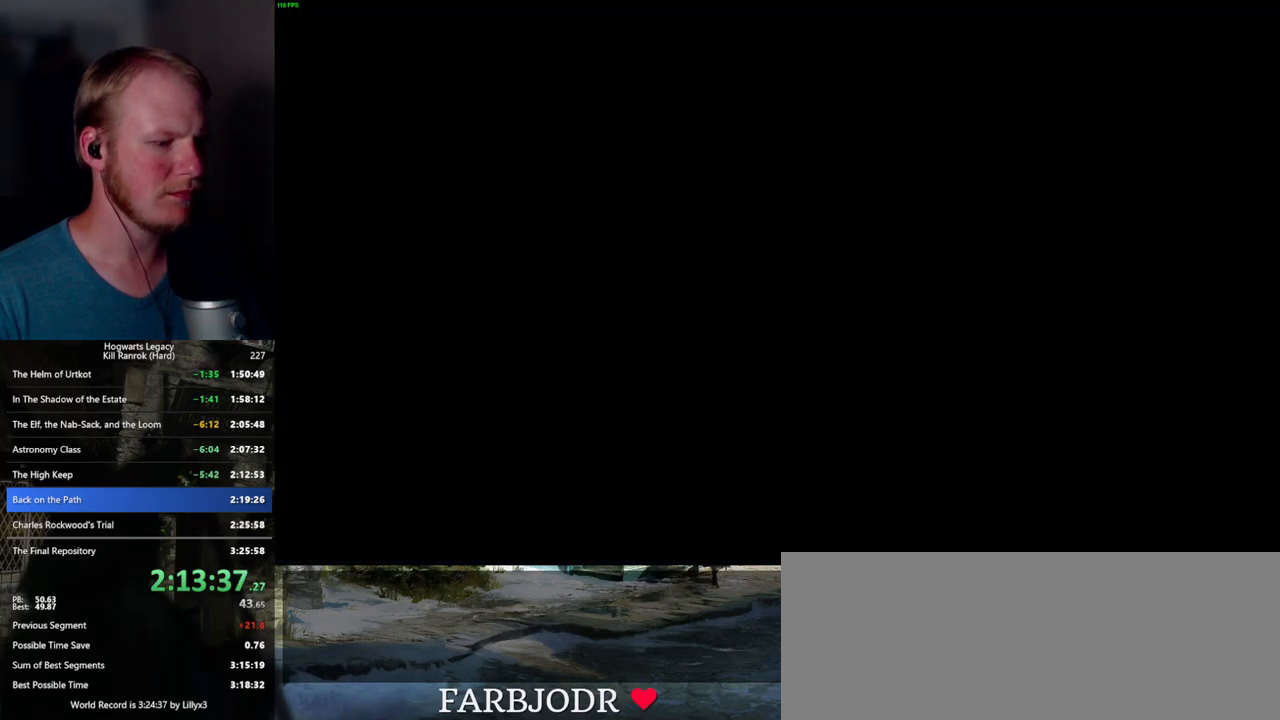
{"keys": [], "mouse": [], "events": []}
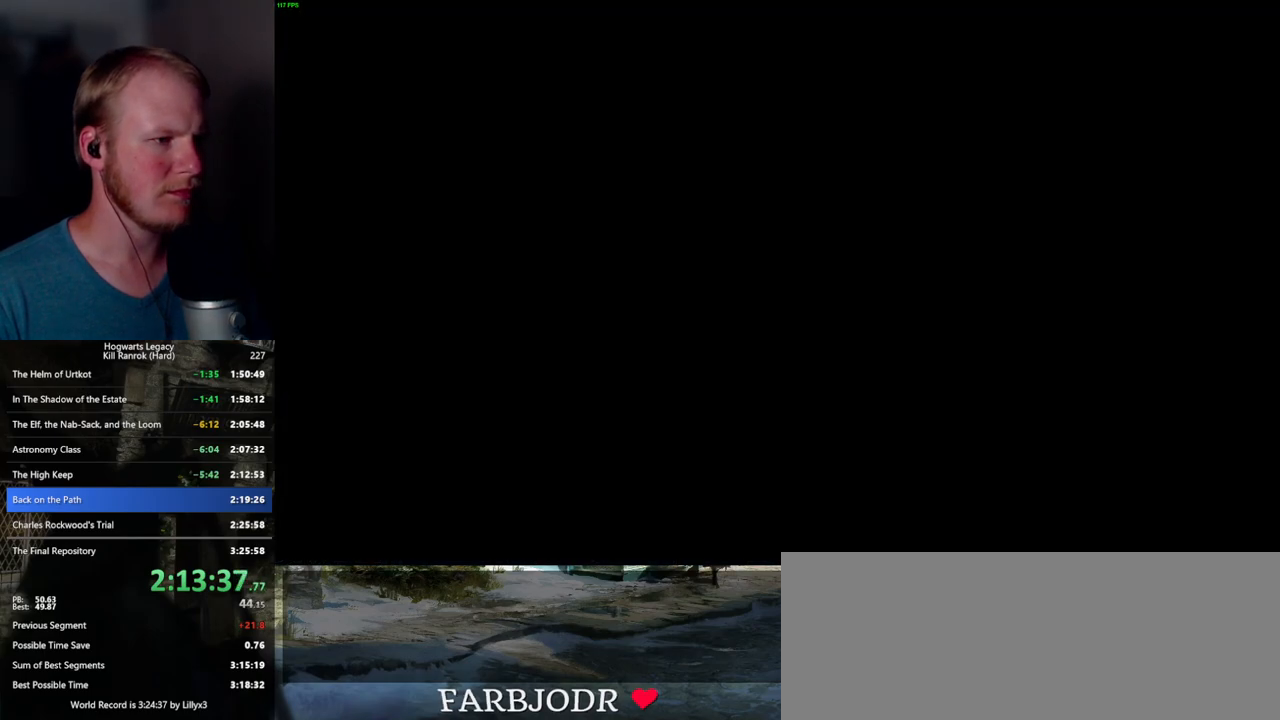
{"keys": [], "mouse": [], "events": [[317, "mouse_wheel", "down"], [367, "mouse_wheel", "up"], [367, "space", "down"], [400, "mouse_wheel", "down"], [433, "mouse_wheel", "up"], [450, "mouse_wheel", "down"], [500, "mouse_wheel", "up"], [500, "space", "up"]]}
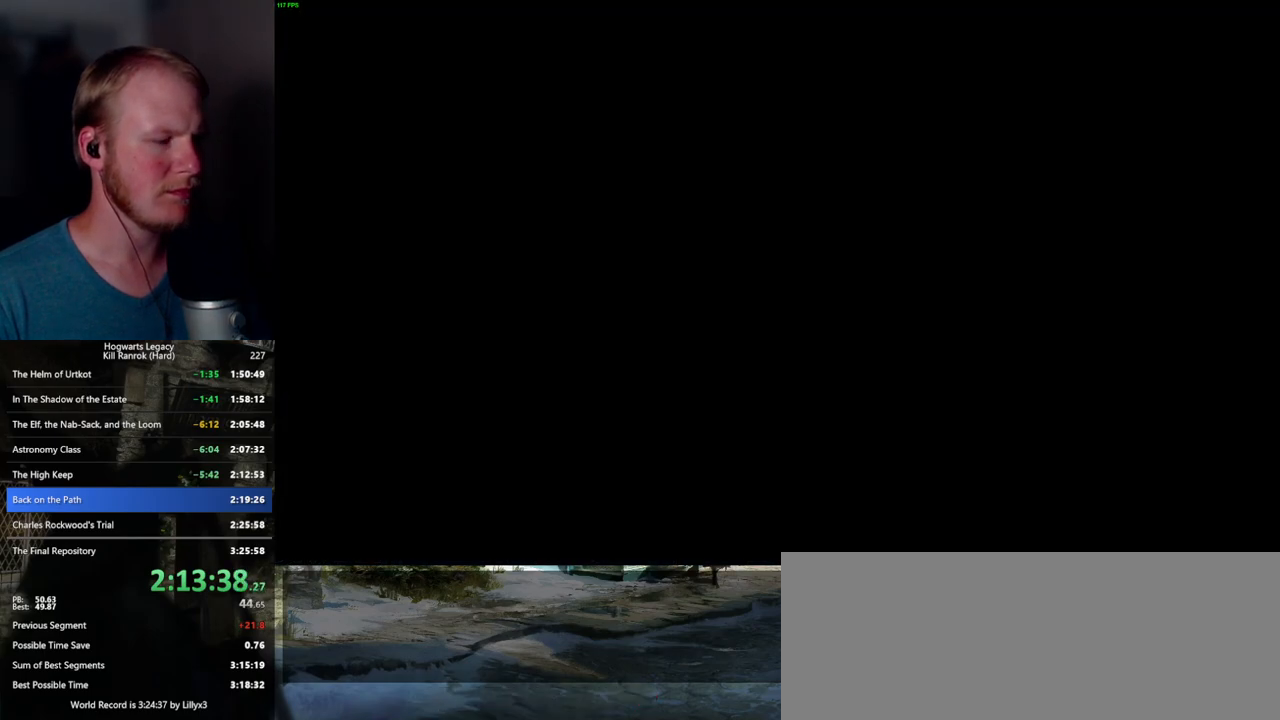
{"keys": [], "mouse": [], "events": [[50, "space", "down"], [83, "q", "down"], [150, "q", "up"], [183, "space", "up"], [250, "space", "down"], [267, "mouse_wheel", "down"], [267, "q", "down"], [300, "mouse_wheel", "up"], [300, "q", "up"], [317, "space", "up"], [333, "mouse_wheel", "down"], [400, "mouse_wheel", "up"], [400, "q", "down"], [417, "space", "down"], [467, "q", "up"], [467, "space", "up"]]}
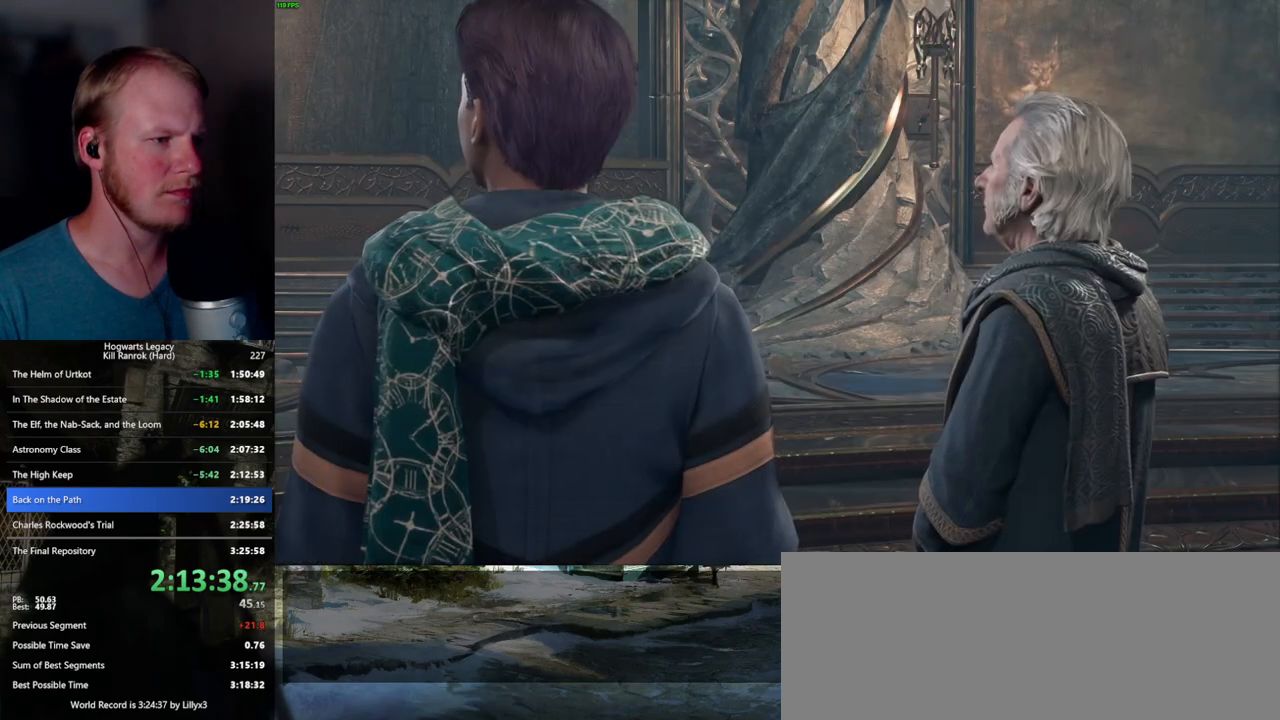
{"keys": [], "mouse": ["wheel"], "events": [[67, "q", "down"], [67, "space", "down"], [83, "mouse_wheel", "down"], [117, "q", "up"], [133, "space", "up"], [200, "mouse_wheel", "up"], [217, "q", "down"], [217, "space", "down"], [283, "q", "up"], [283, "space", "up"], [367, "q", "down"], [383, "space", "down"], [417, "q", "up"], [417, "space", "up"], [450, "mouse_wheel", "down"]]}
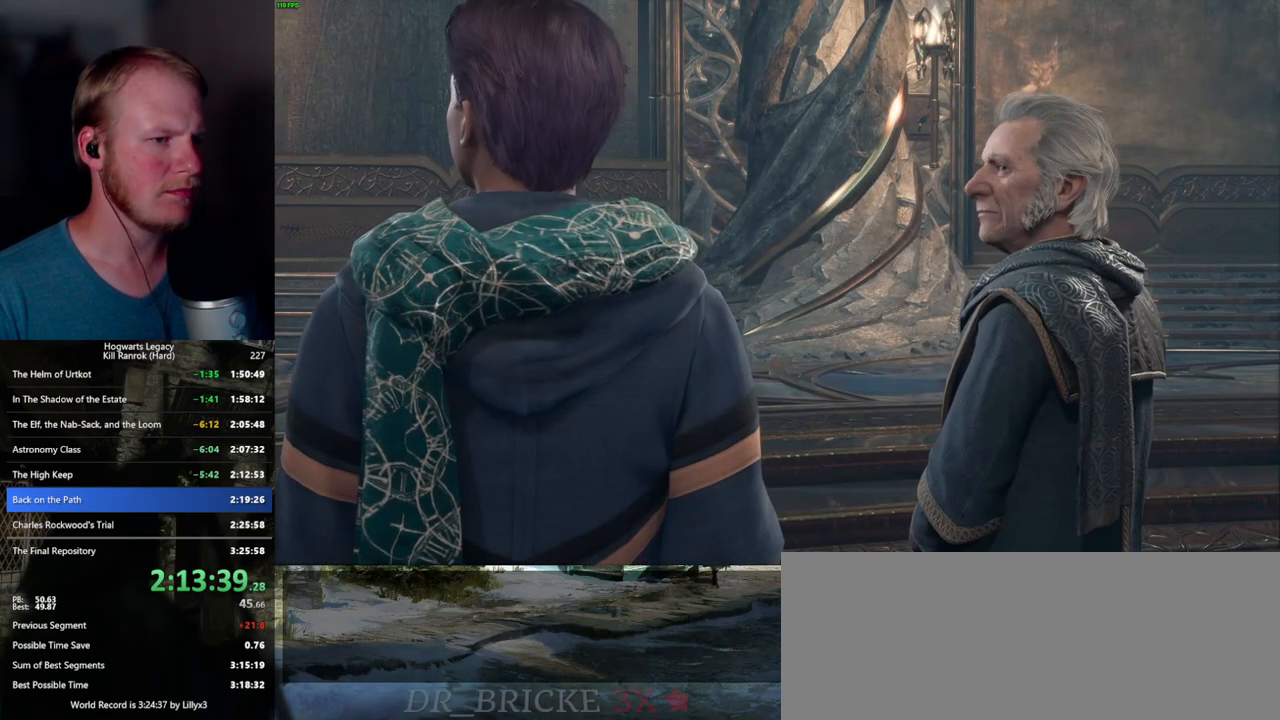
{"keys": ["q", "space"], "mouse": [], "events": [[17, "mouse_wheel", "up"], [17, "q", "down"], [33, "space", "down"], [67, "q", "up"], [83, "space", "up"], [150, "space", "down"], [217, "space", "up"], [233, "mouse_wheel", "down"], [300, "mouse_wheel", "up"], [300, "q", "down"], [317, "space", "down"], [367, "q", "up"], [367, "space", "up"], [467, "q", "down"], [467, "space", "down"]]}
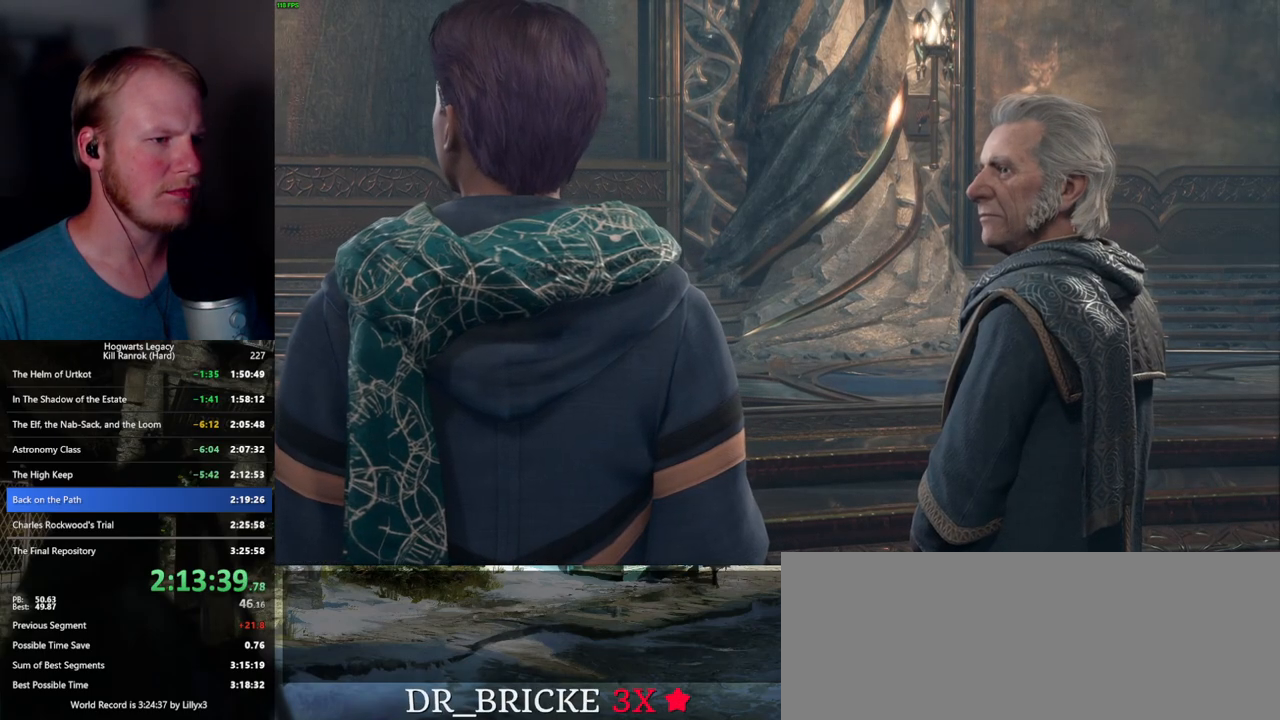
{"keys": [], "mouse": ["wheel"], "events": [[17, "q", "up"], [17, "space", "up"], [67, "mouse_wheel", "down"], [117, "space", "down"], [167, "mouse_wheel", "up"], [167, "space", "up"], [183, "mouse_wheel", "down"], [283, "mouse_wheel", "up"], [283, "q", "down"], [283, "space", "down"], [333, "q", "up"], [333, "space", "up"], [433, "q", "down"], [433, "space", "down"], [467, "mouse_wheel", "down"], [483, "q", "up"], [483, "space", "up"]]}
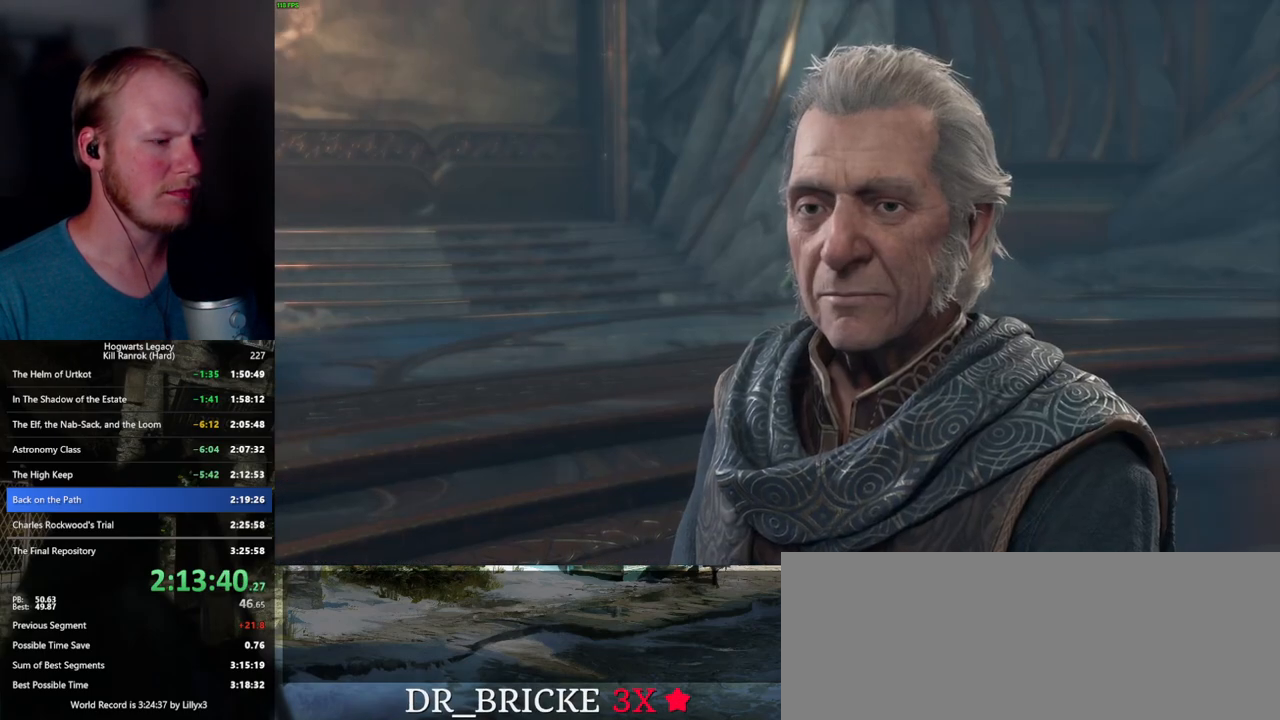
{"keys": [], "mouse": [], "events": [[67, "mouse_wheel", "up"], [67, "q", "down"], [83, "space", "down"], [100, "mouse_wheel", "down"], [133, "mouse_wheel", "up"], [133, "space", "up"], [150, "q", "up"], [200, "q", "down"], [217, "space", "down"], [233, "q", "up"], [333, "space", "up"]]}
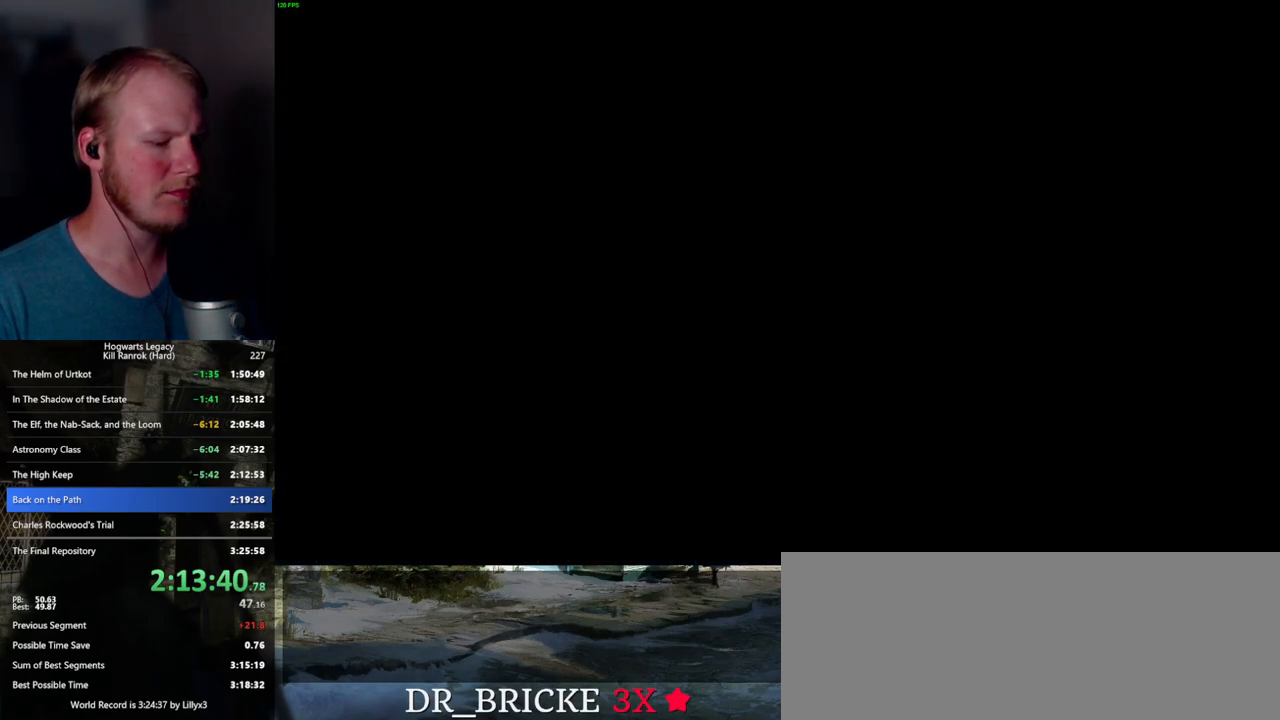
{"keys": ["m"], "mouse": [], "events": [[300, "m", "down"], [350, "m", "up"], [450, "m", "down"]]}
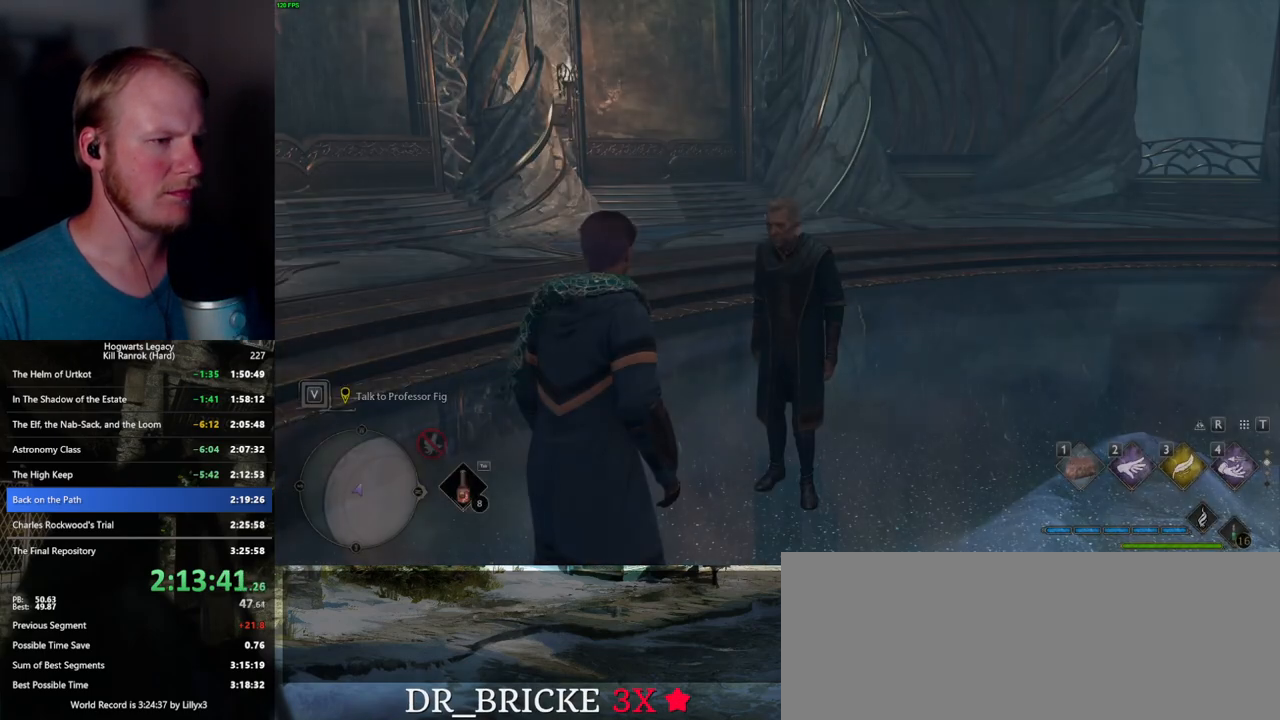
{"keys": [], "mouse": [], "events": [[33, "m", "up"], [100, "m", "down"], [167, "m", "up"]]}
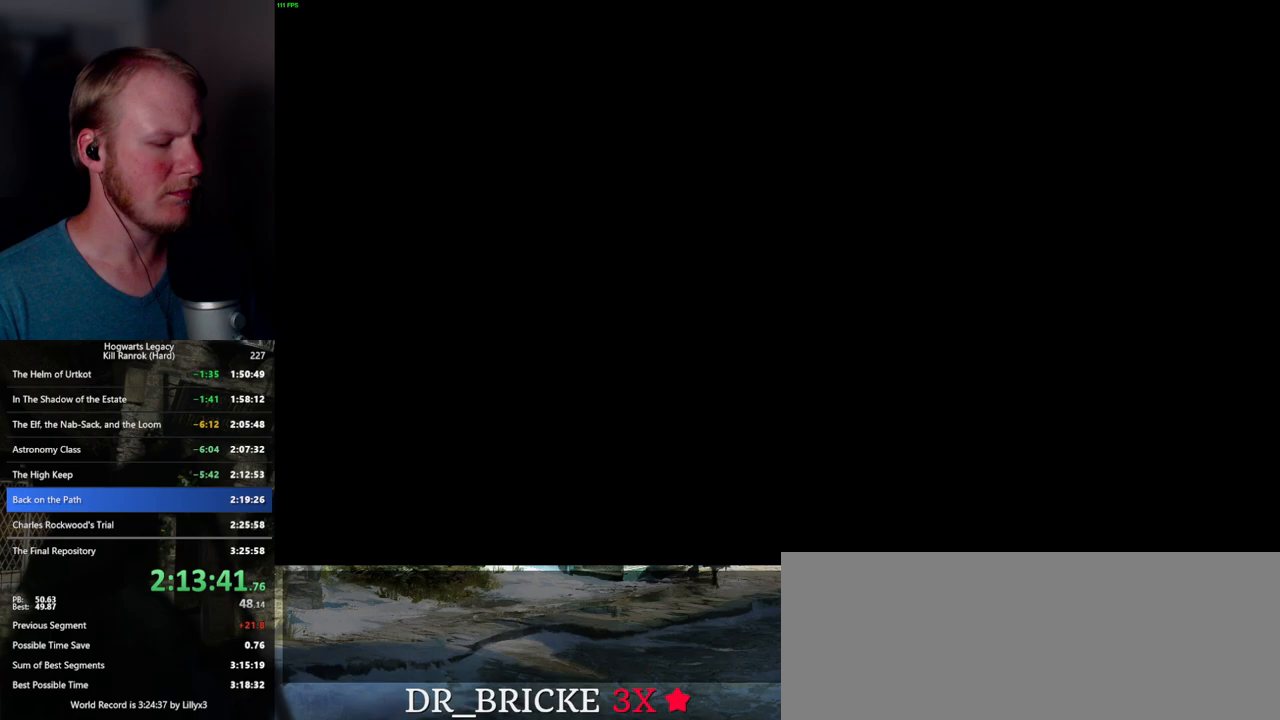
{"keys": ["z"], "mouse": [], "events": [[483, "z", "down"]]}
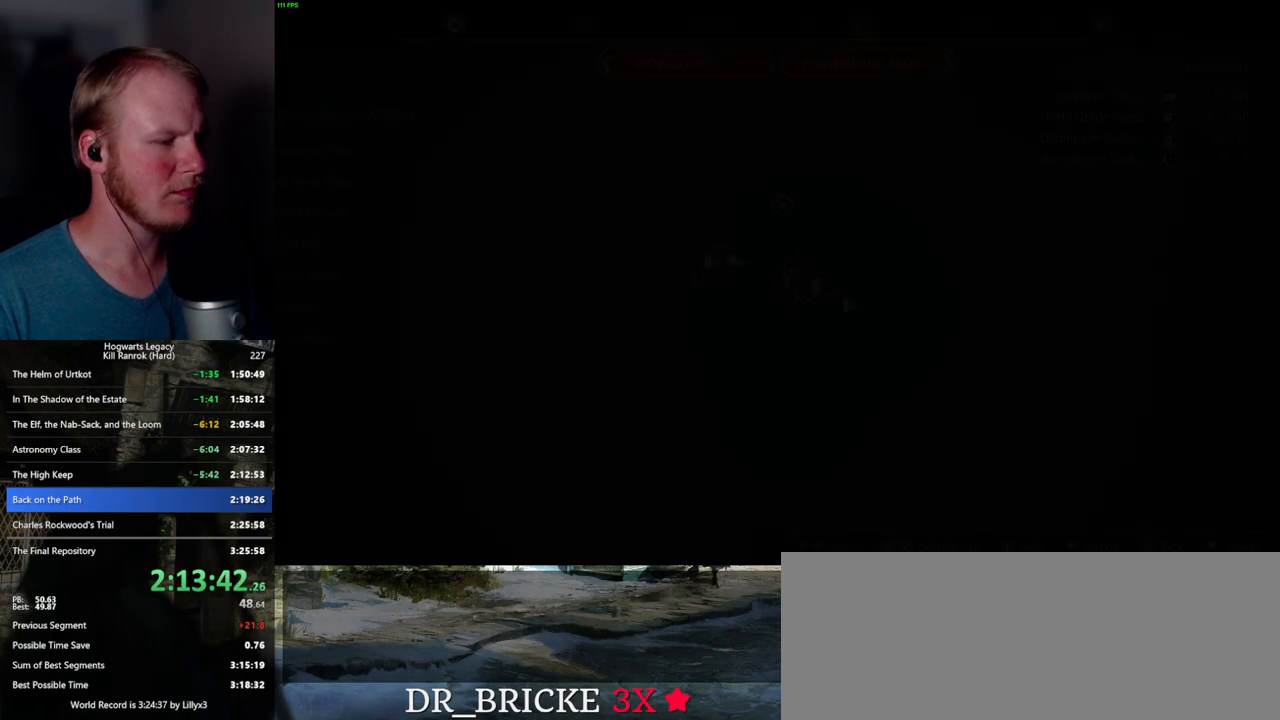
{"keys": [], "mouse": [], "events": [[67, "z", "up"], [183, "z", "down"], [250, "z", "up"], [367, "z", "down"], [450, "z", "up"]]}
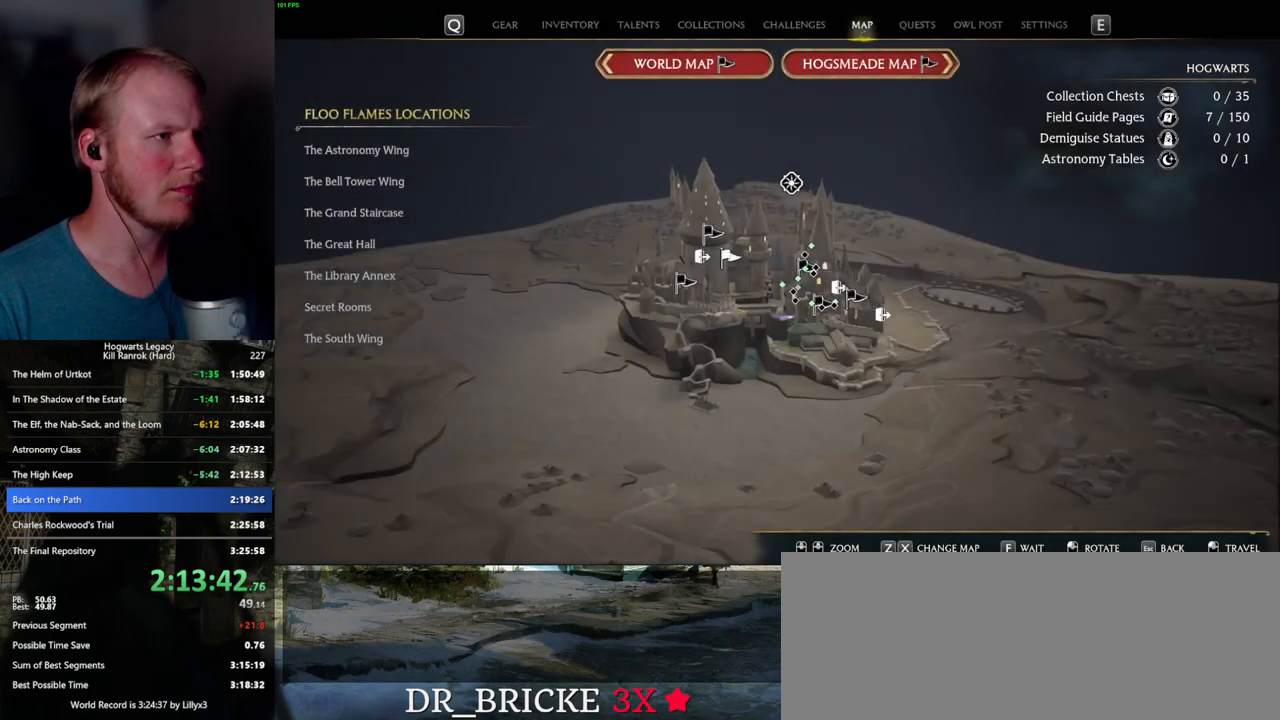
{"keys": [], "mouse": [], "events": [[50, "z", "down"], [133, "z", "up"], [233, "z", "down"], [300, "z", "up"], [383, "z", "down"], [500, "z", "up"]]}
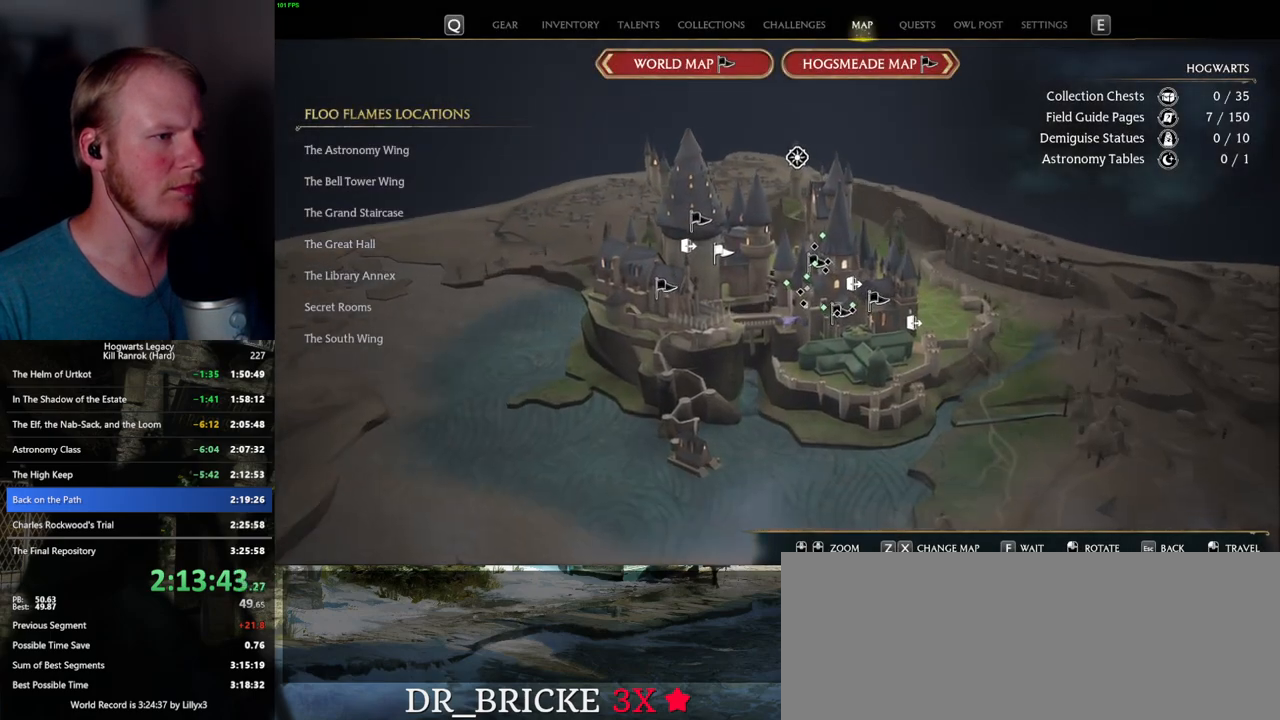
{"keys": [], "mouse": [], "events": [[67, "z", "down"], [150, "z", "up"], [250, "z", "down"], [300, "z", "up"]]}
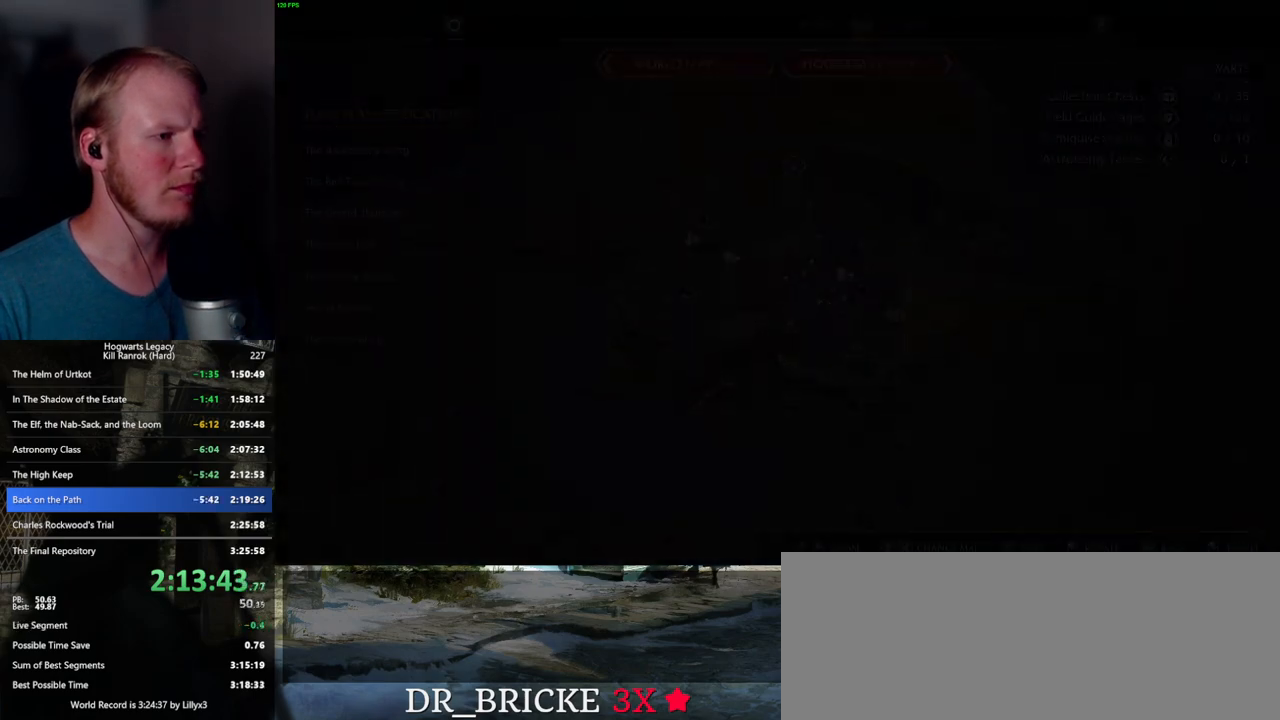
{"keys": [], "mouse": ["left"], "events": [[350, "mouse_left", "down"]]}
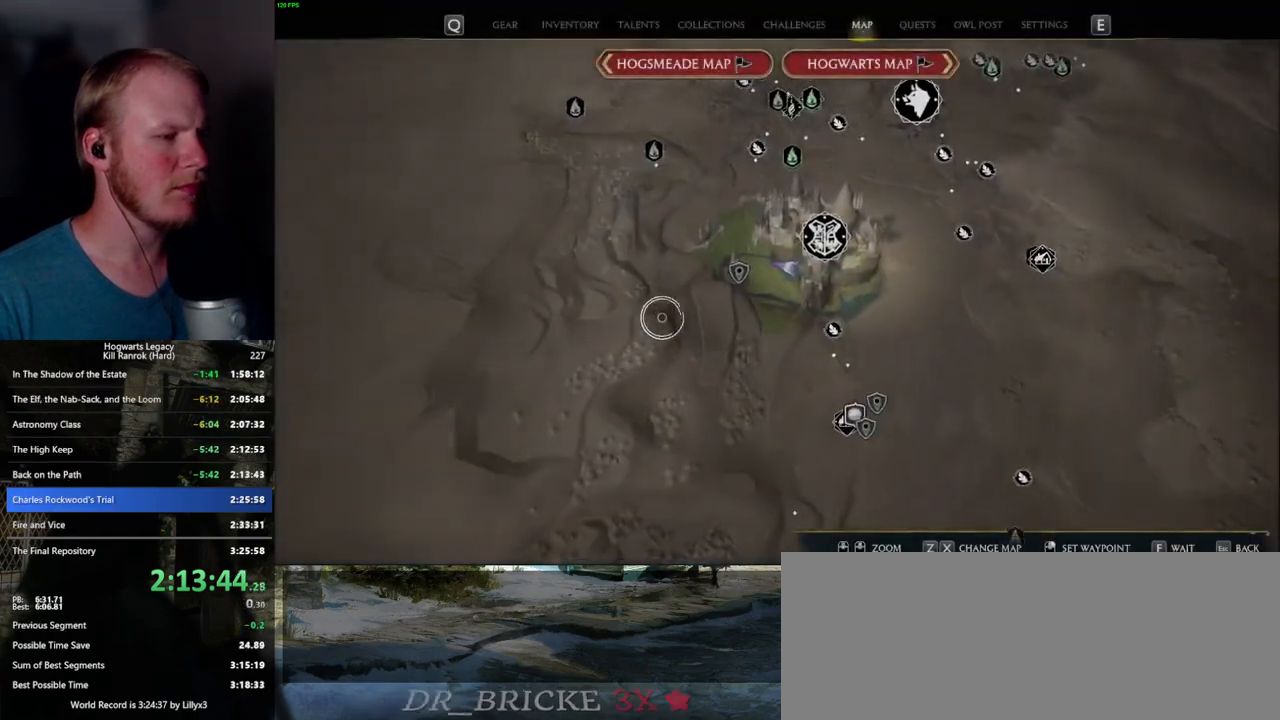
{"keys": [], "mouse": [], "events": [[233, "mouse_left", "up"]]}
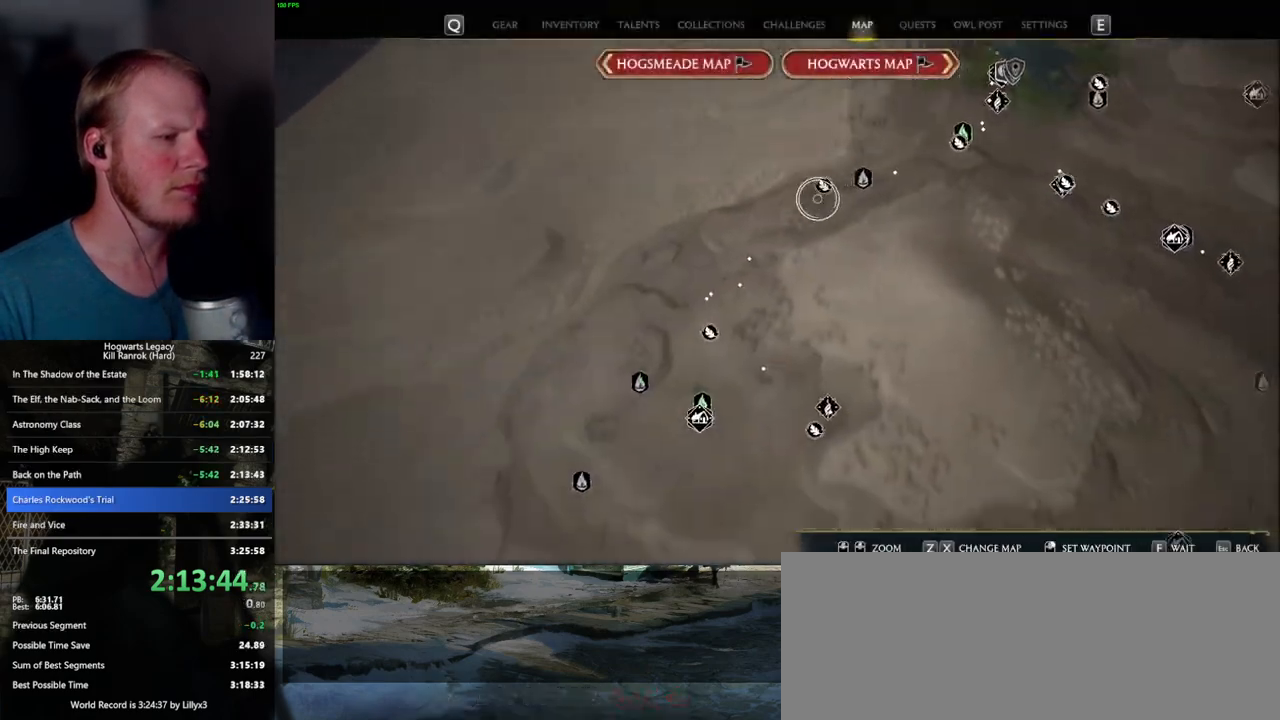
{"keys": [], "mouse": ["left"], "events": [[400, "mouse_left", "down"]]}
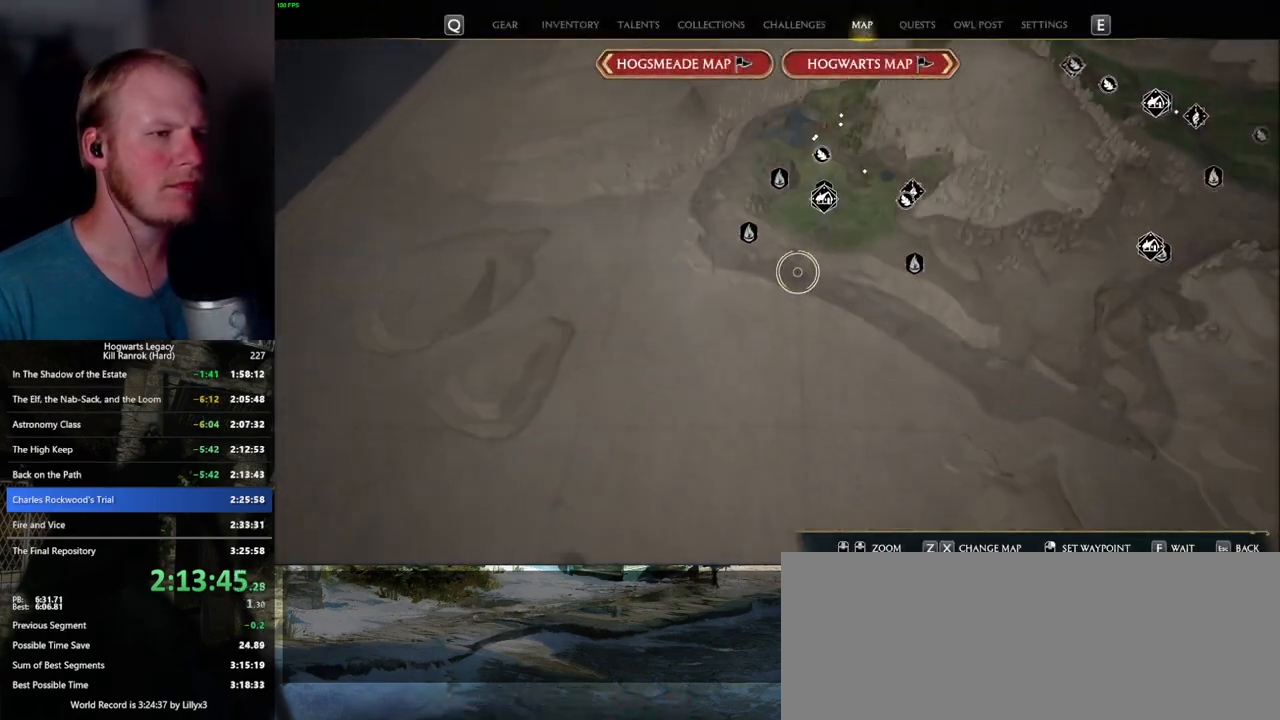
{"keys": [], "mouse": [], "events": [[133, "mouse_left", "up"]]}
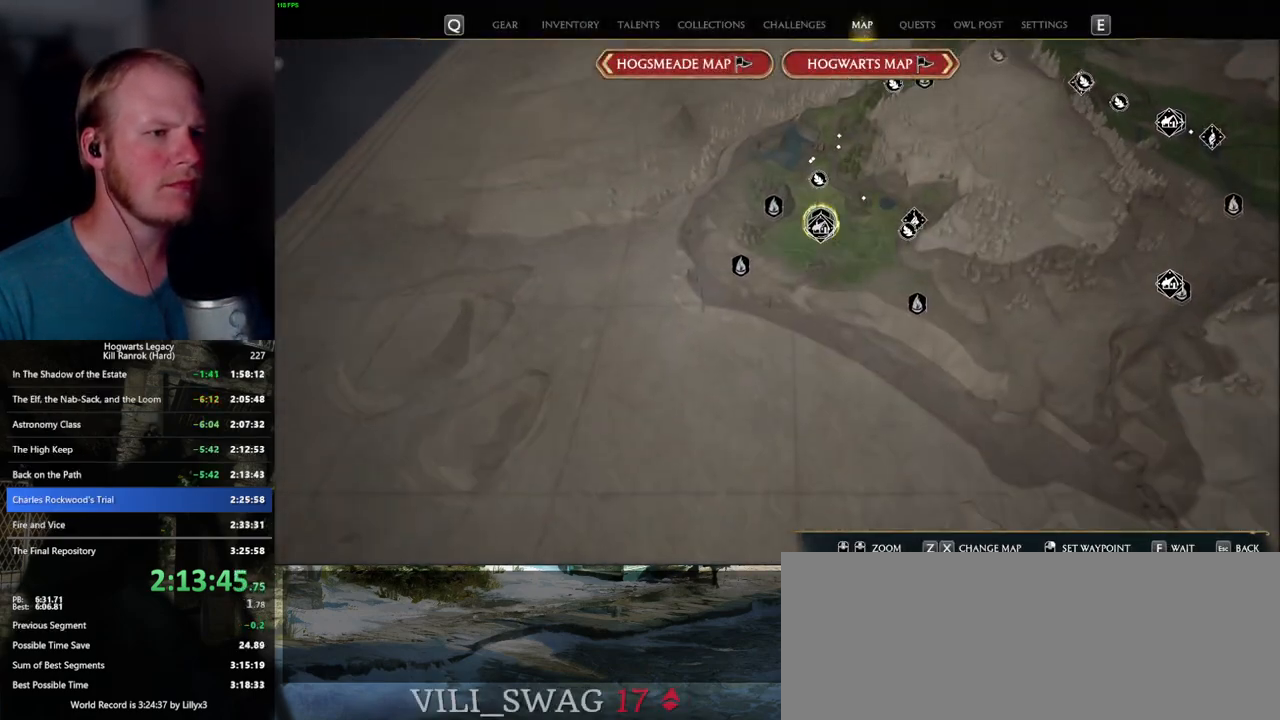
{"keys": [], "mouse": [], "events": []}
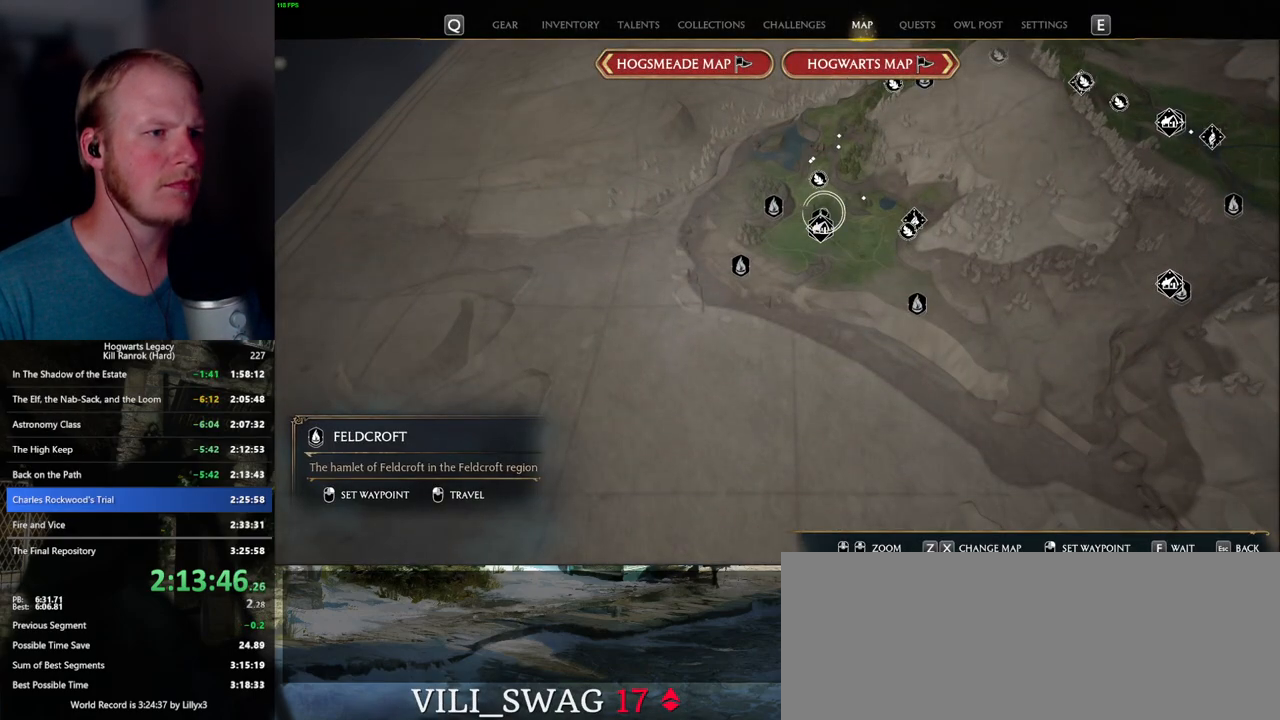
{"keys": [], "mouse": [], "events": []}
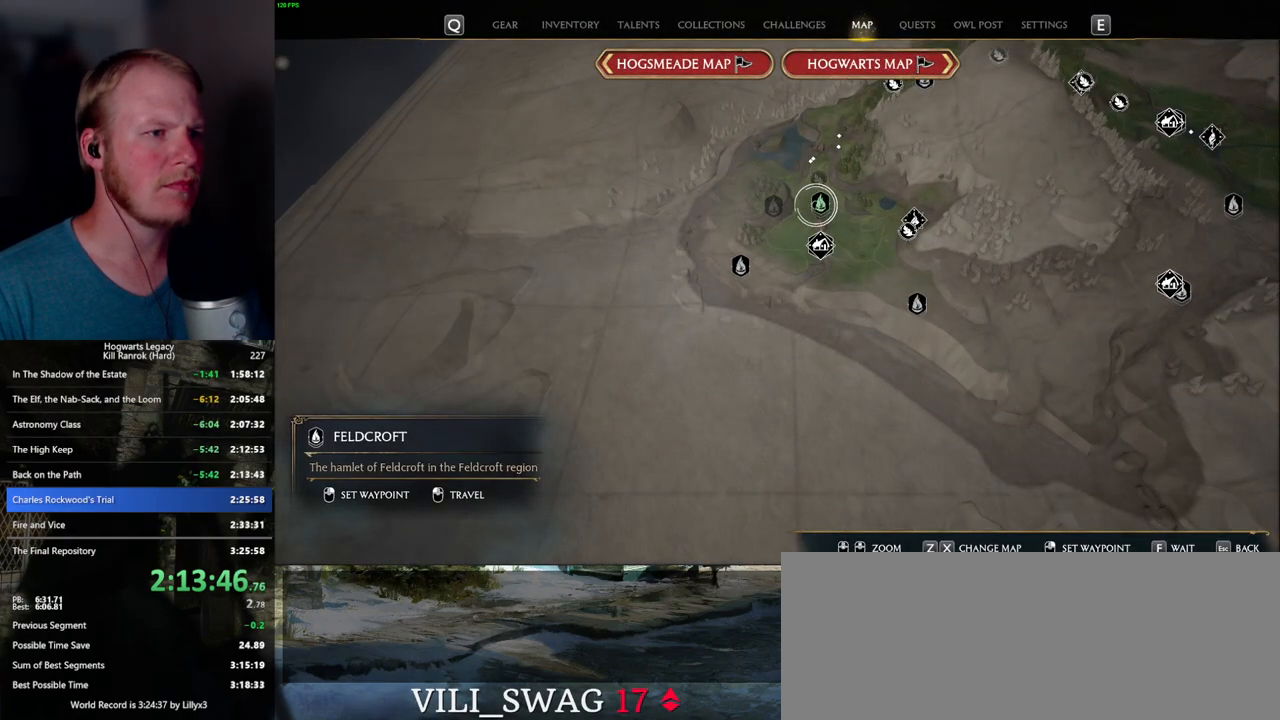
{"keys": [], "mouse": [], "events": [[50, "mouse_left", "down"], [183, "mouse_left", "up"]]}